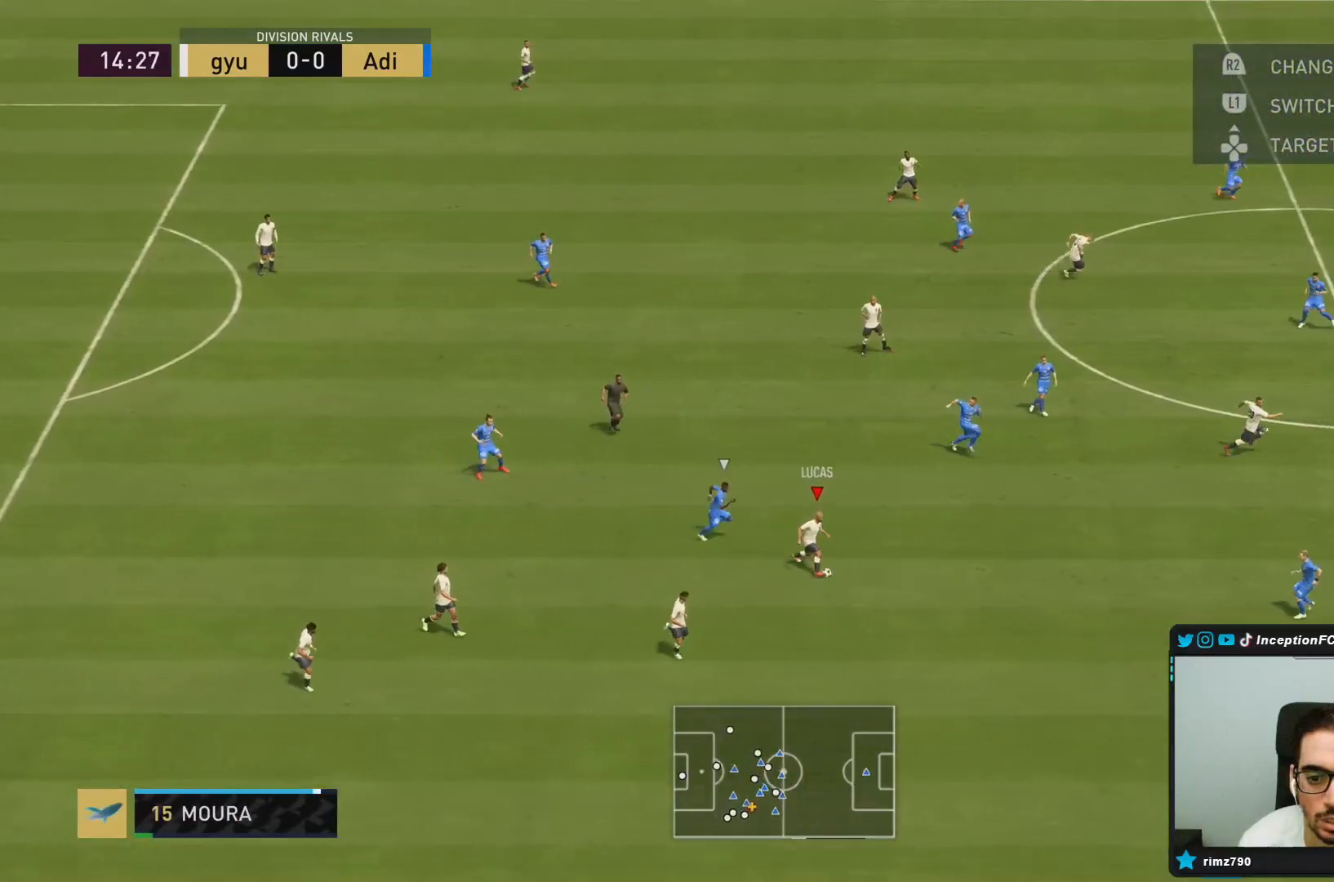
Gameplay with a controller (PlayStation layout); each line is a JSON object with the inputs held at the frame after it (dt_ms = milliseconds from this image to that frame). "button_events" lists button changes between this image and that frame as [ms after this image, input, new state], when the widget could be followed in between (sticks are given only as held states). Not read: L3 R3.
{"dt_ms": 500, "buttons": ["R1"], "left_stick": "right", "right_stick": "center", "button_events": [[133, "CROSS", "up"]]}
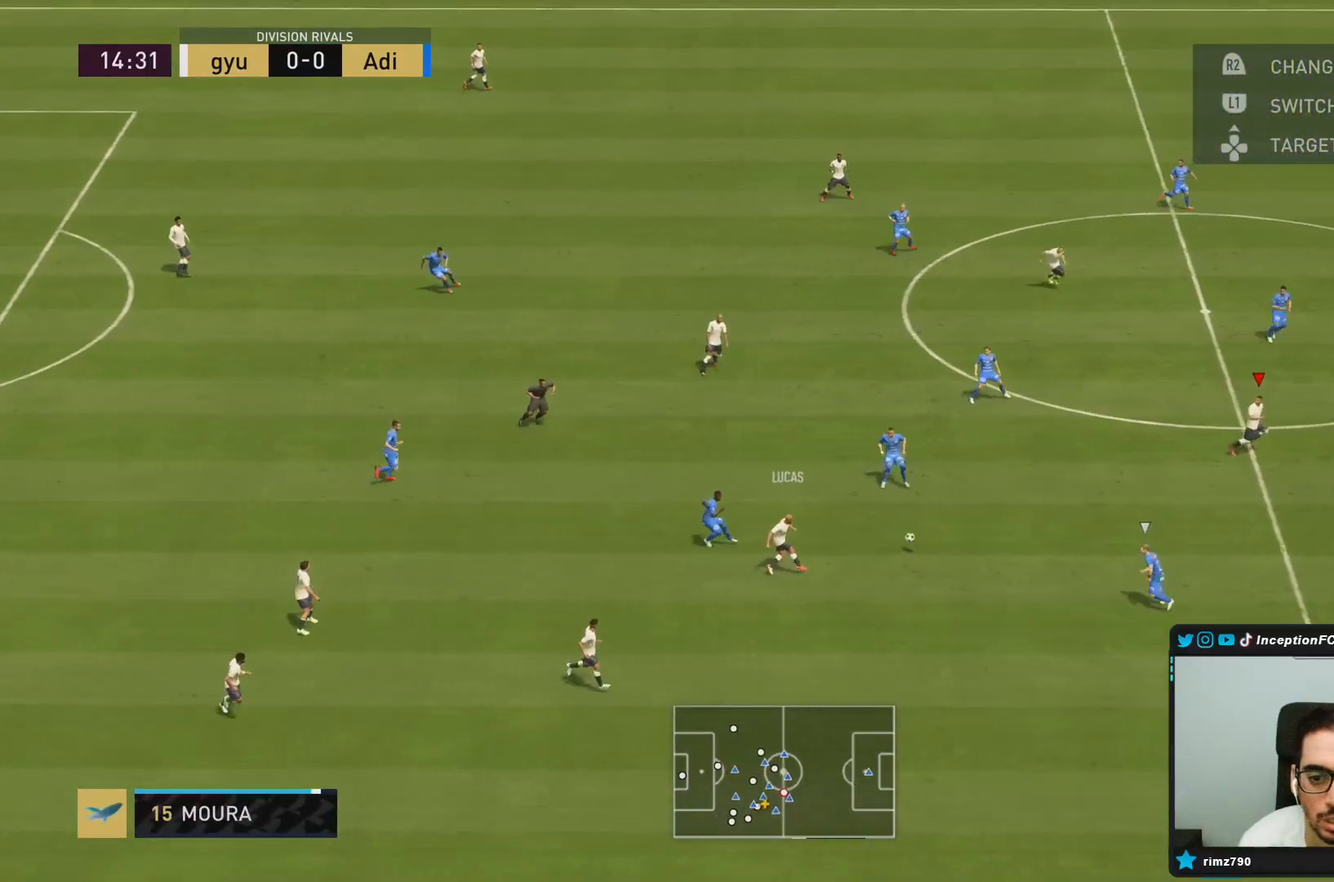
{"dt_ms": 1000, "buttons": [], "left_stick": "up", "right_stick": "center"}
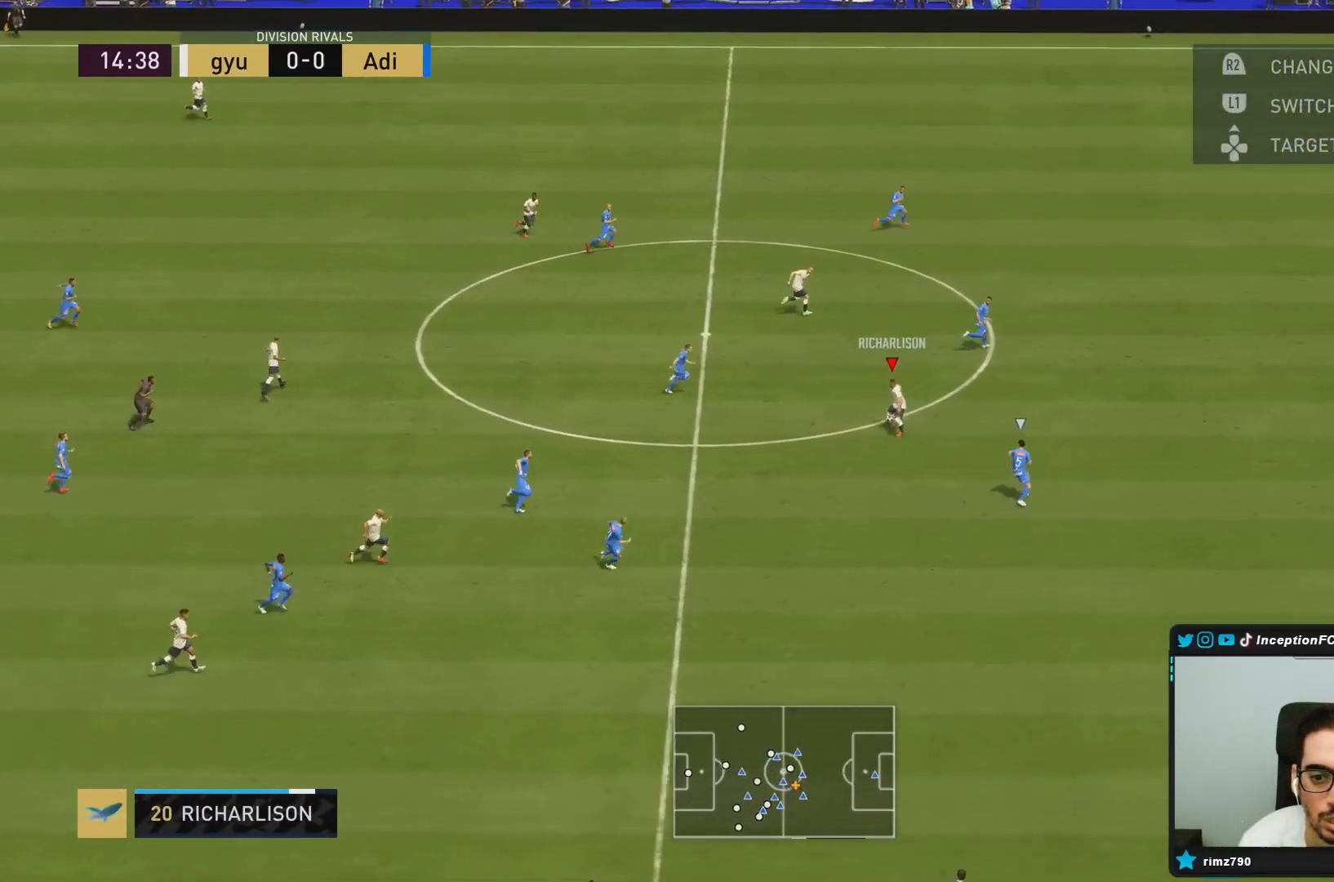
{"dt_ms": 500, "buttons": ["R2"], "left_stick": "up-right", "right_stick": "center", "button_events": [[67, "R2", "down"]]}
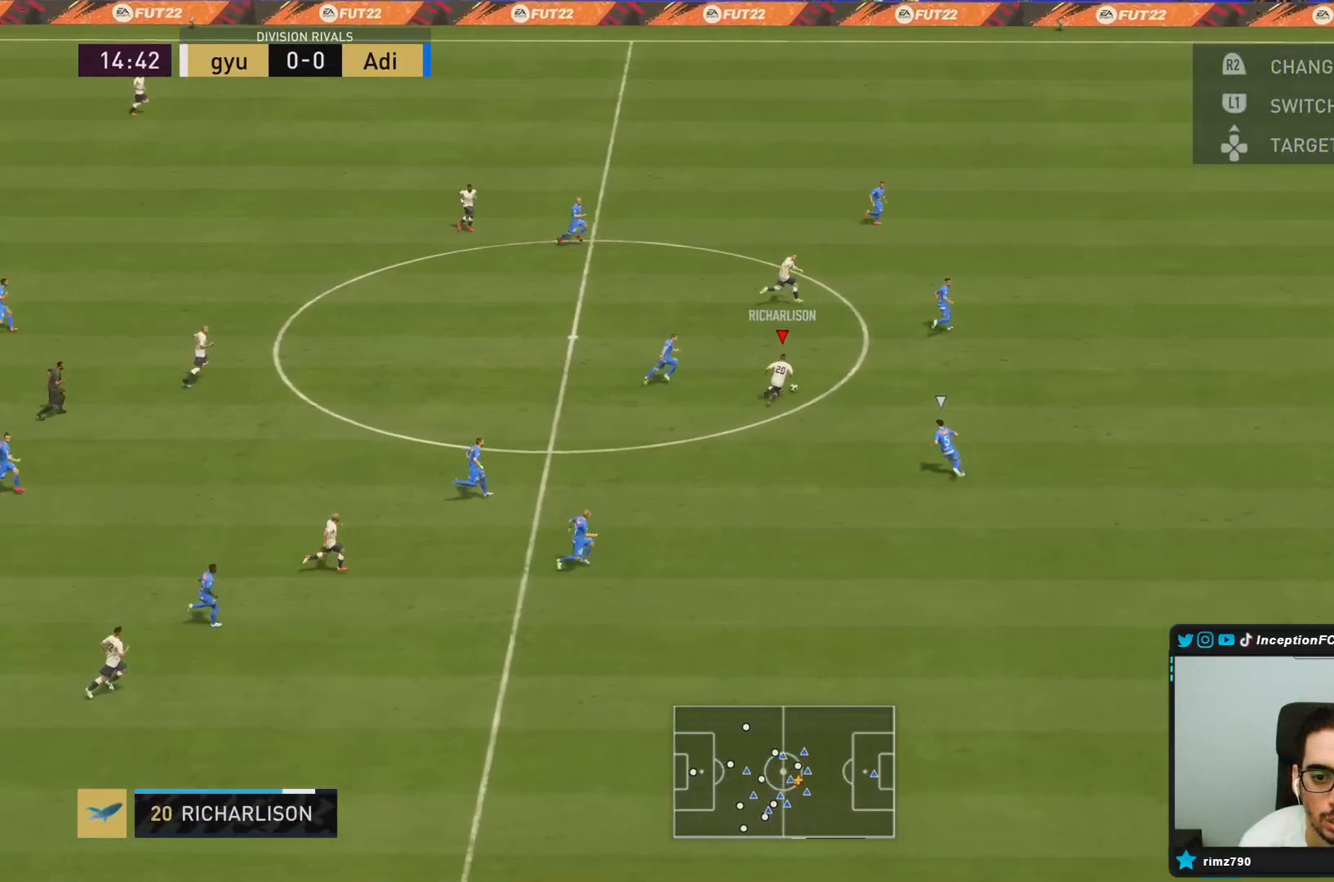
{"dt_ms": 500, "buttons": ["R2"], "left_stick": "up-right", "right_stick": "center", "button_events": []}
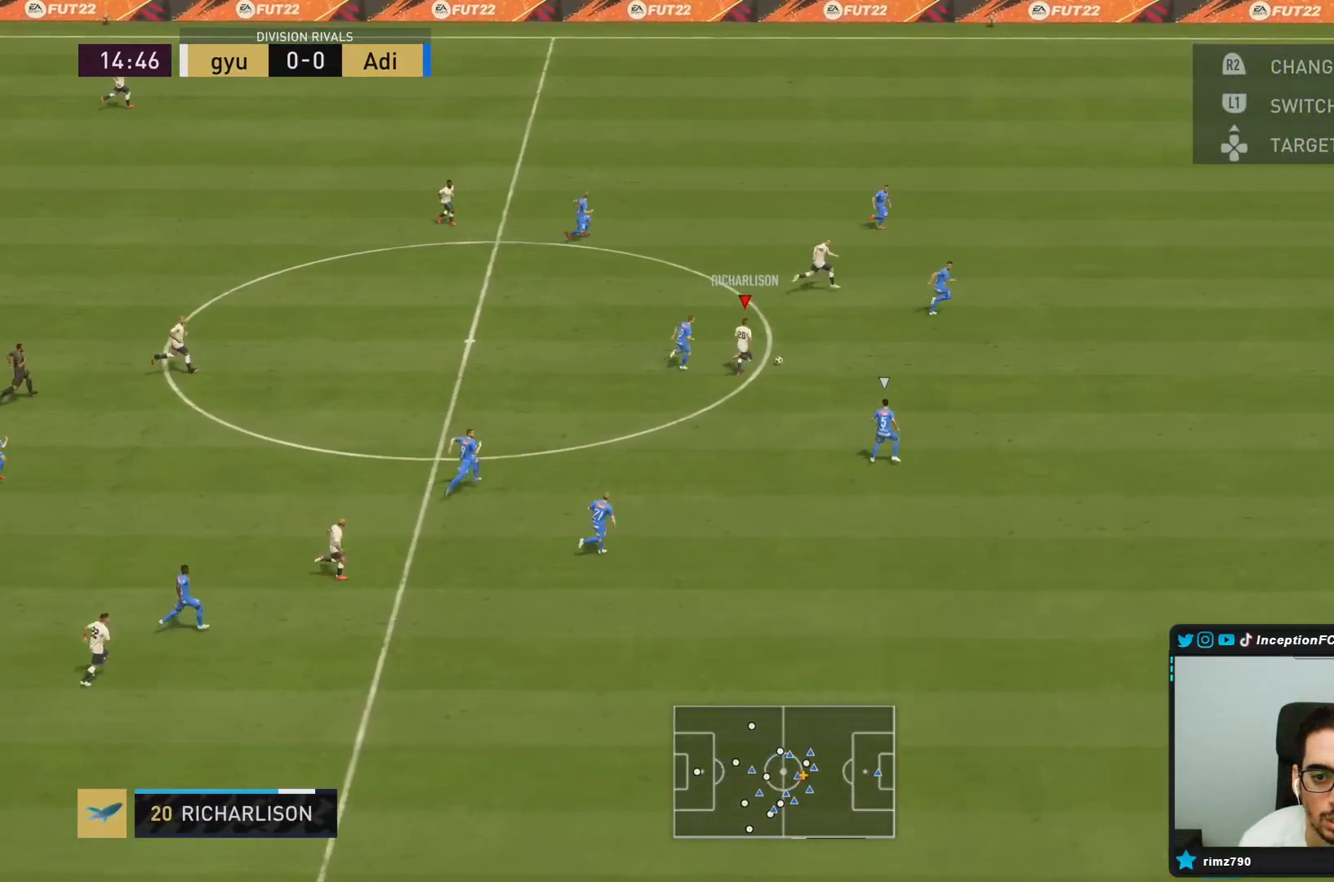
{"dt_ms": 500, "buttons": ["R2"], "left_stick": "up-right", "right_stick": "center", "button_events": []}
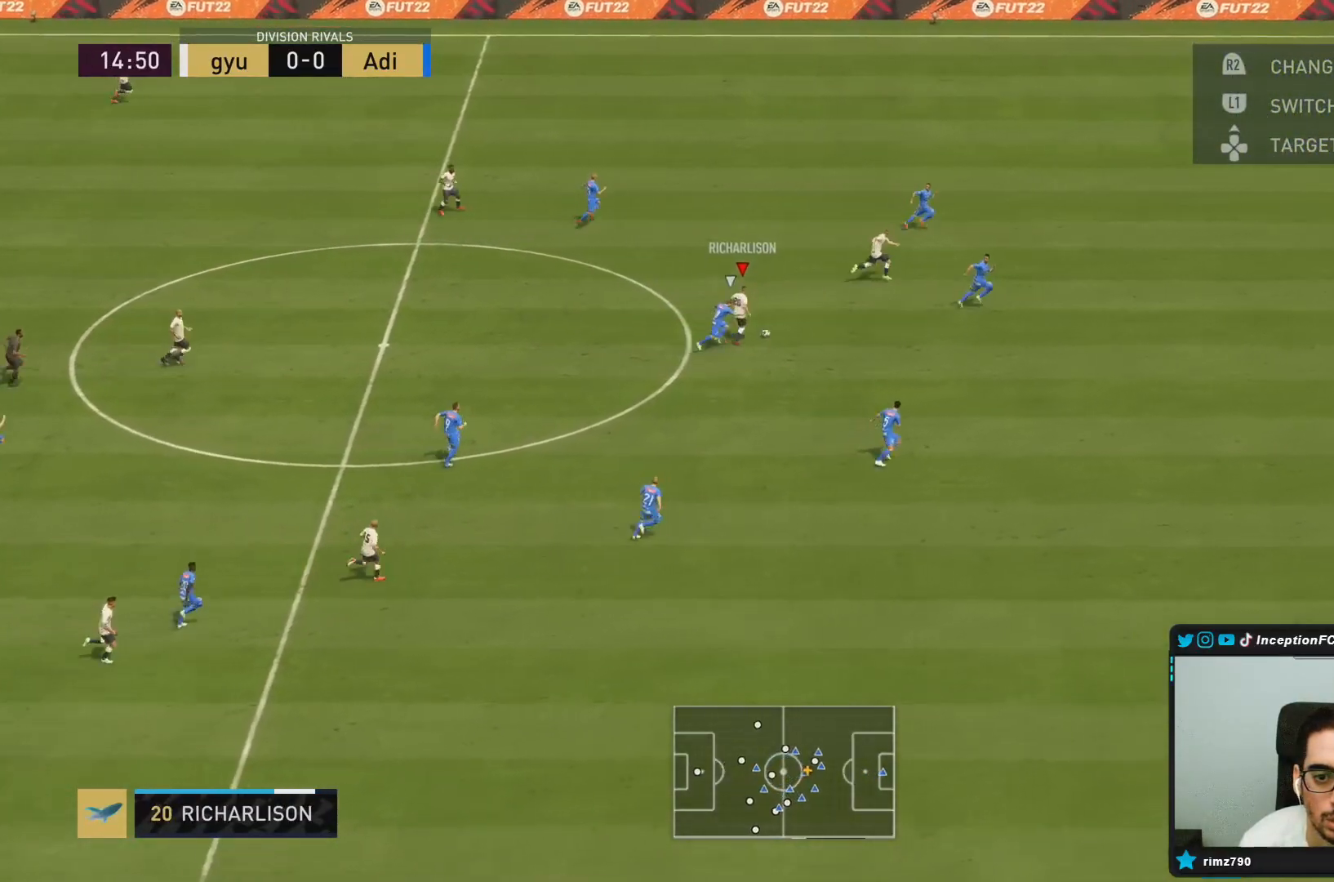
{"dt_ms": 500, "buttons": ["CROSS", "R1"], "left_stick": "up-right", "right_stick": "center", "button_events": [[483, "CROSS", "down"], [483, "R1", "down"], [500, "R2", "up"]]}
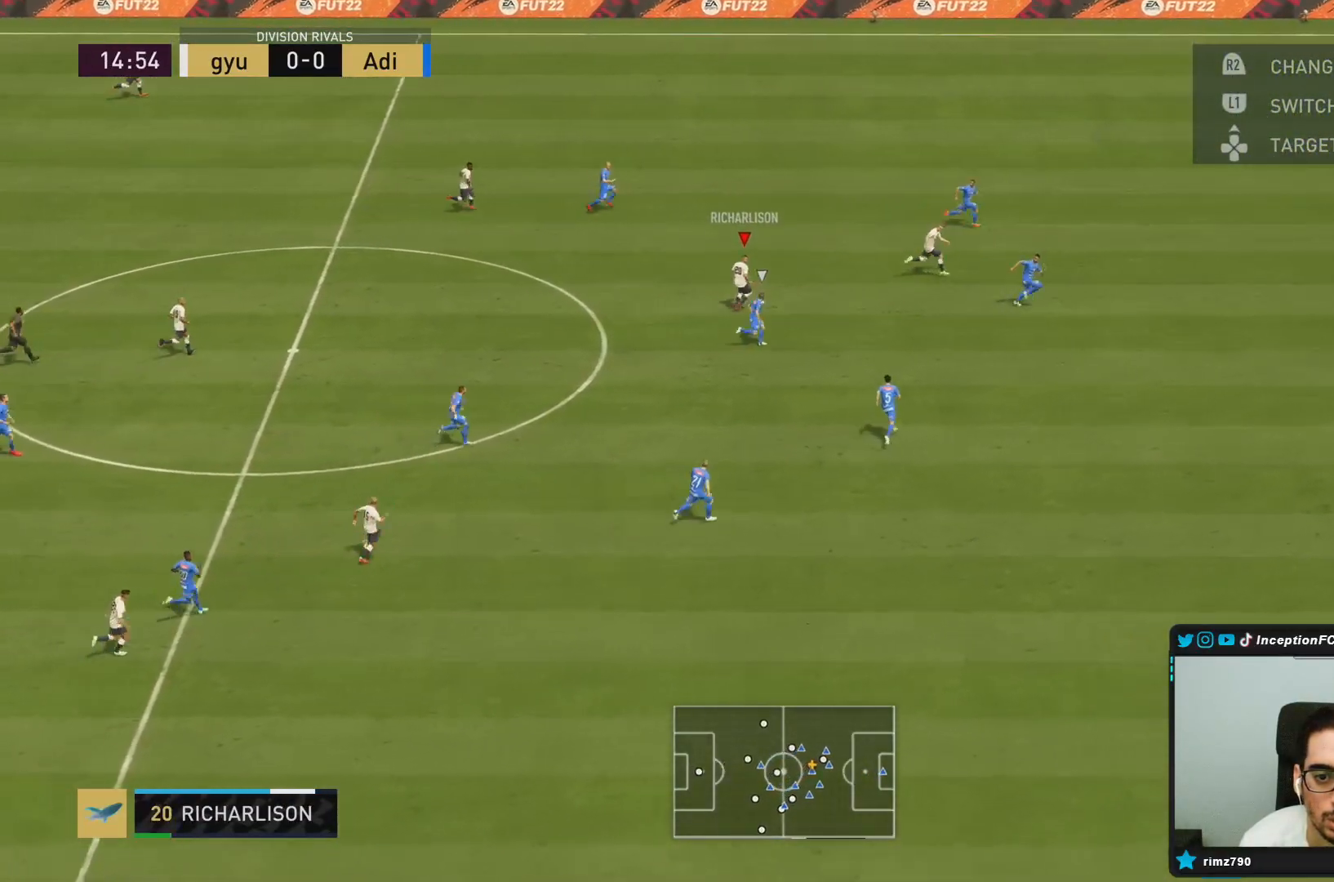
{"dt_ms": 500, "buttons": [], "left_stick": "right", "right_stick": "center", "button_events": [[83, "CROSS", "up"], [350, "R1", "up"]]}
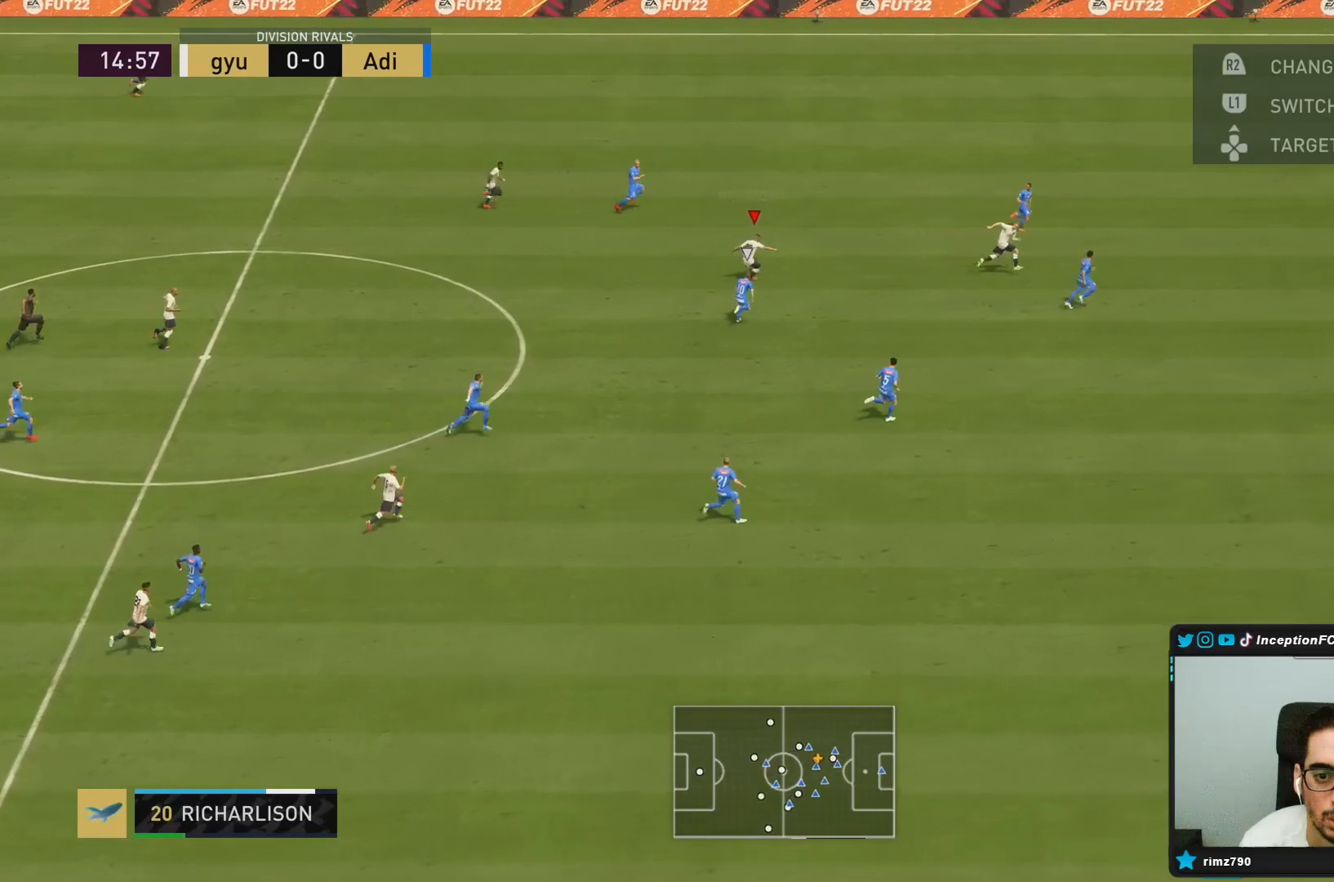
{"dt_ms": 500, "buttons": [], "left_stick": "right", "right_stick": "center", "button_events": []}
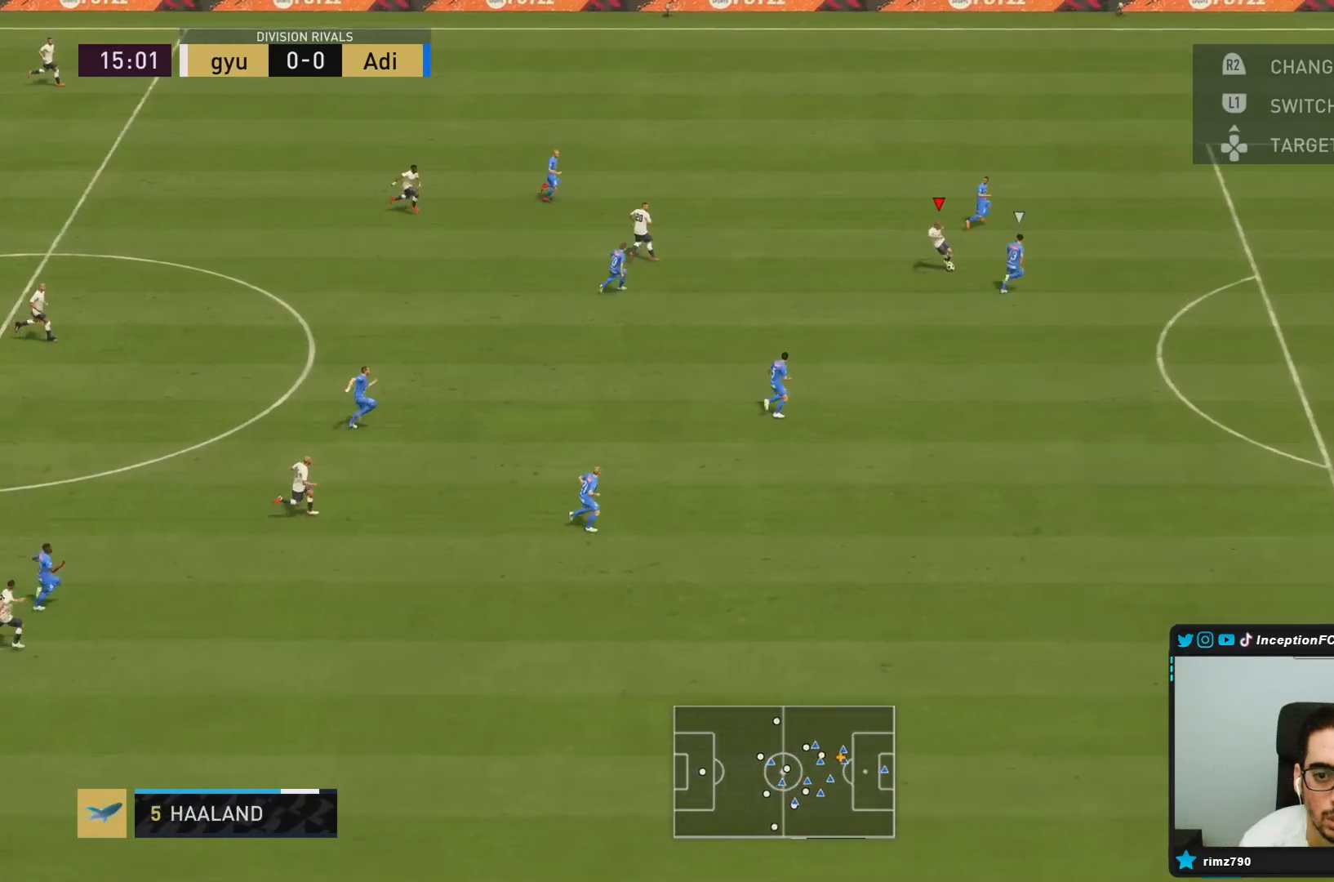
{"dt_ms": 500, "buttons": [], "left_stick": "down", "right_stick": "center", "button_events": []}
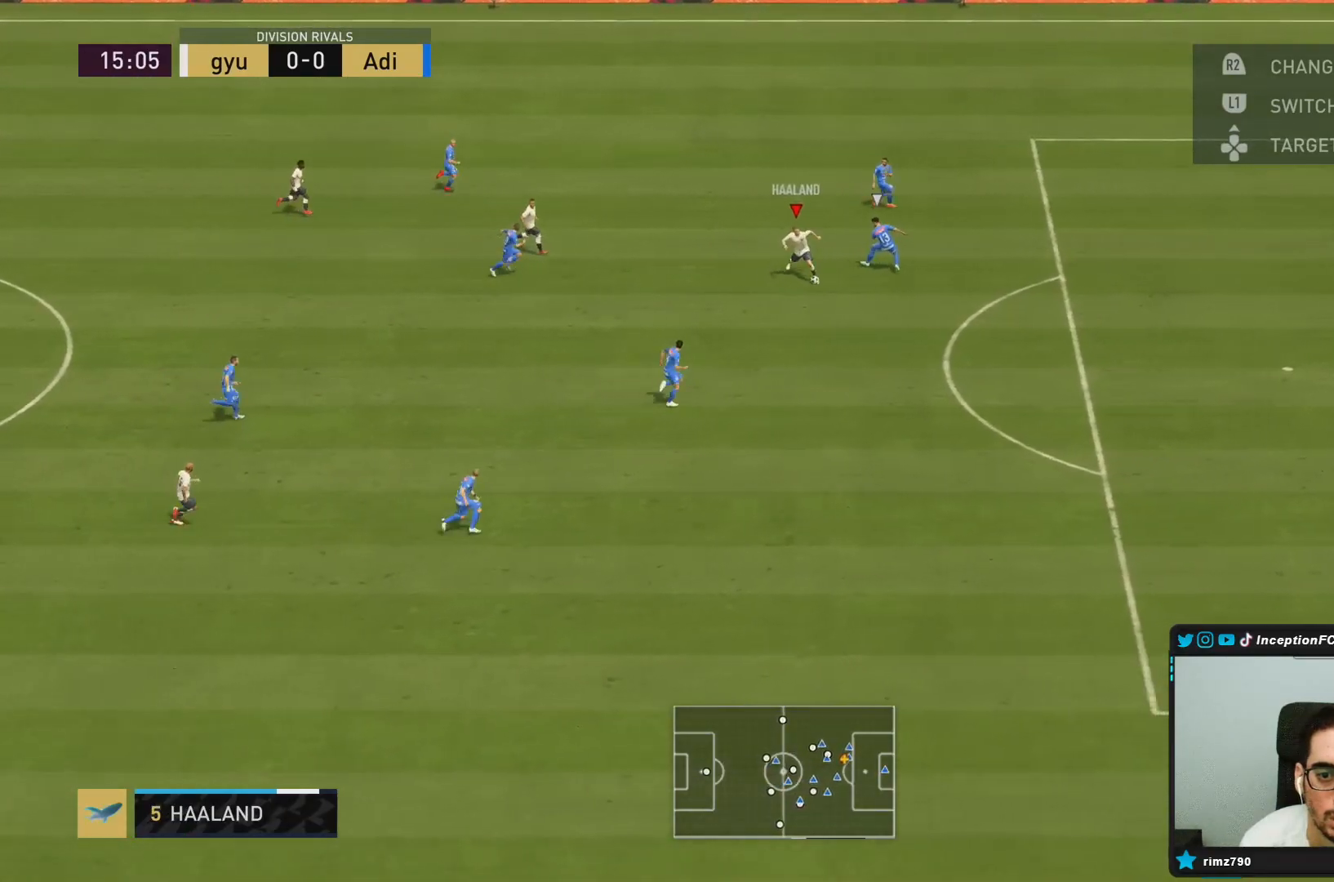
{"dt_ms": 500, "buttons": [], "left_stick": "center", "right_stick": "center", "button_events": []}
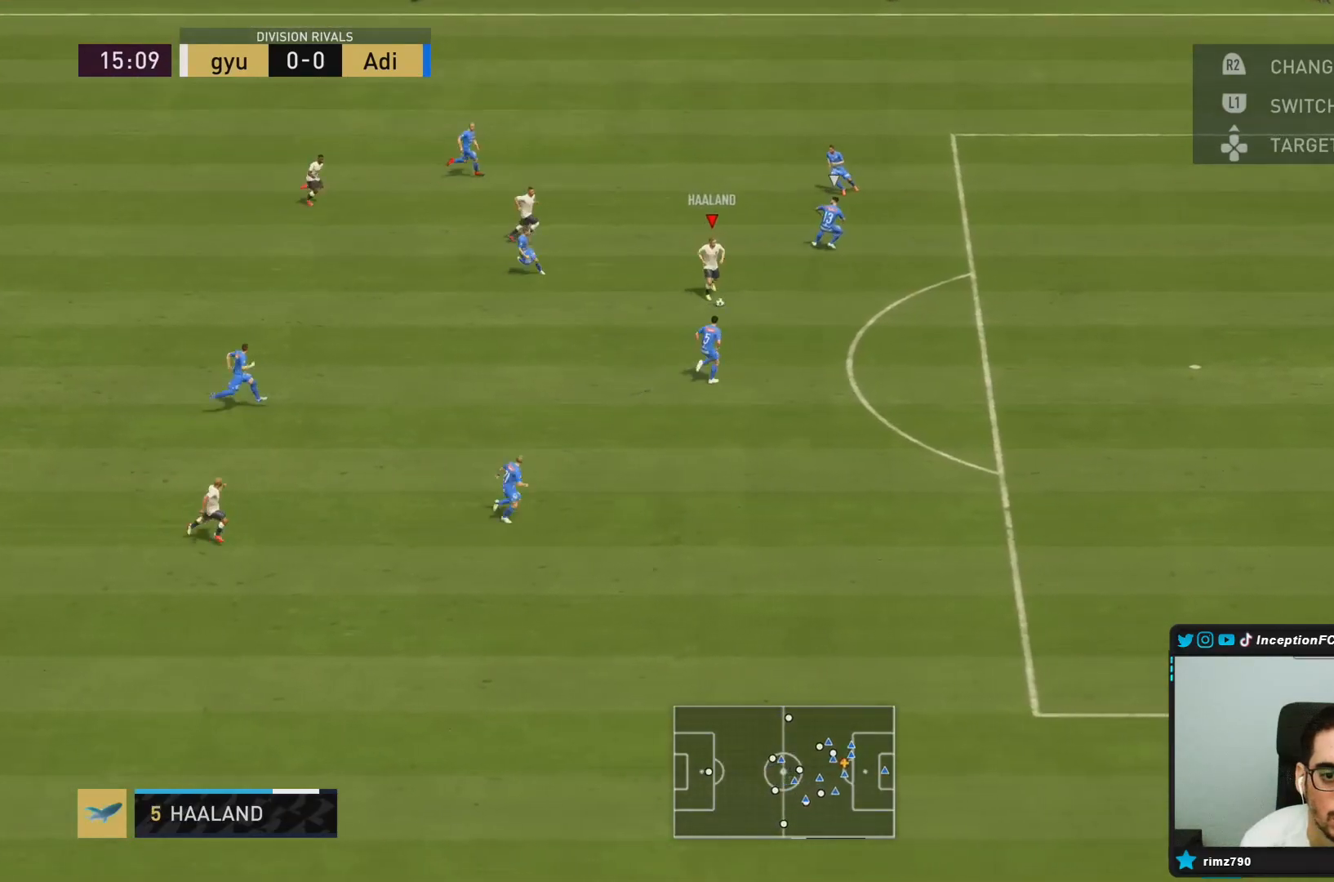
{"dt_ms": 500, "buttons": ["CROSS"], "left_stick": "up-right", "right_stick": "center", "button_events": [[183, "L1", "down"], [317, "L1", "up"], [450, "CROSS", "down"]]}
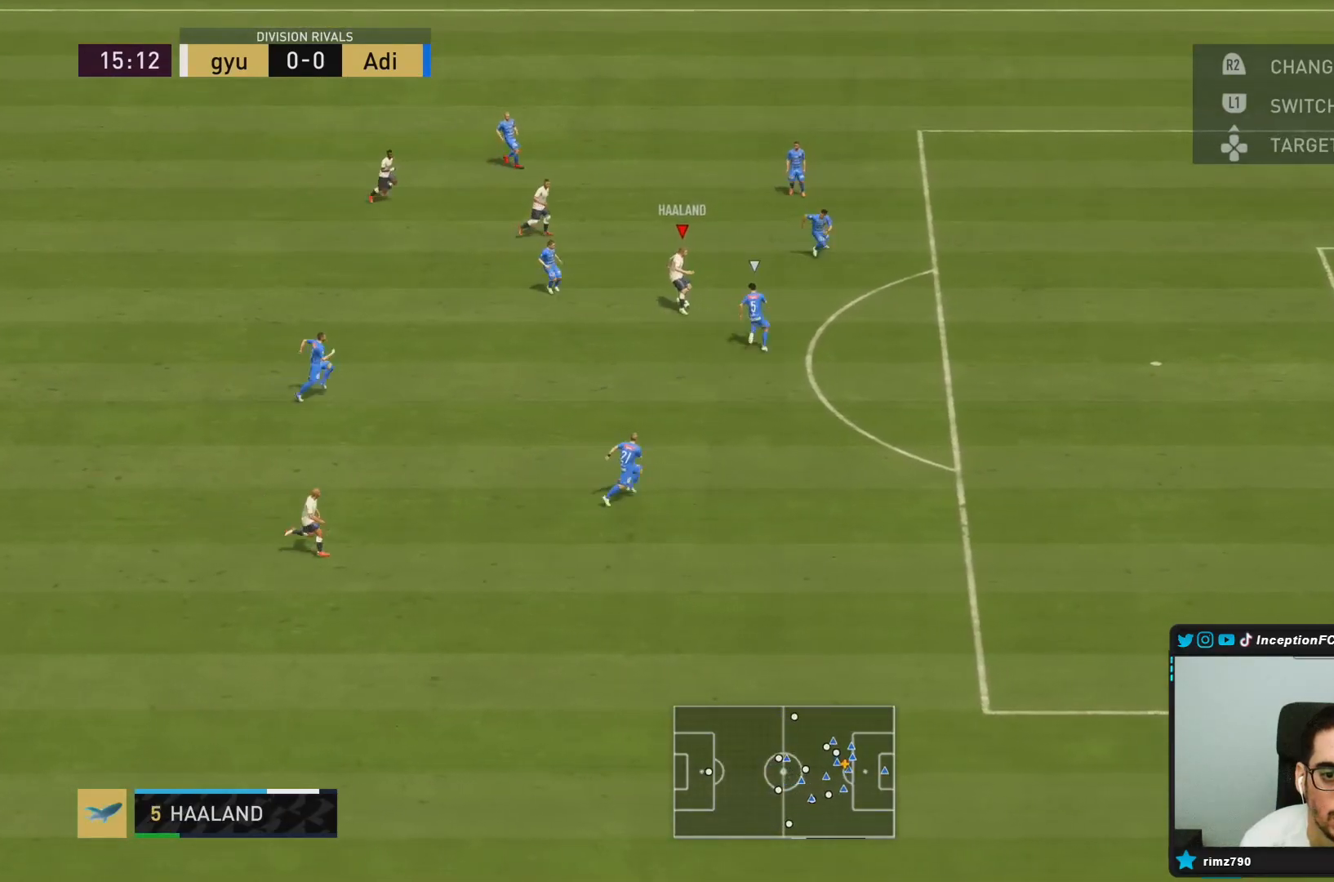
{"dt_ms": 500, "buttons": [], "left_stick": "up-right", "right_stick": "center", "button_events": [[50, "CROSS", "up"], [367, "R2", "down"], [500, "R2", "up"]]}
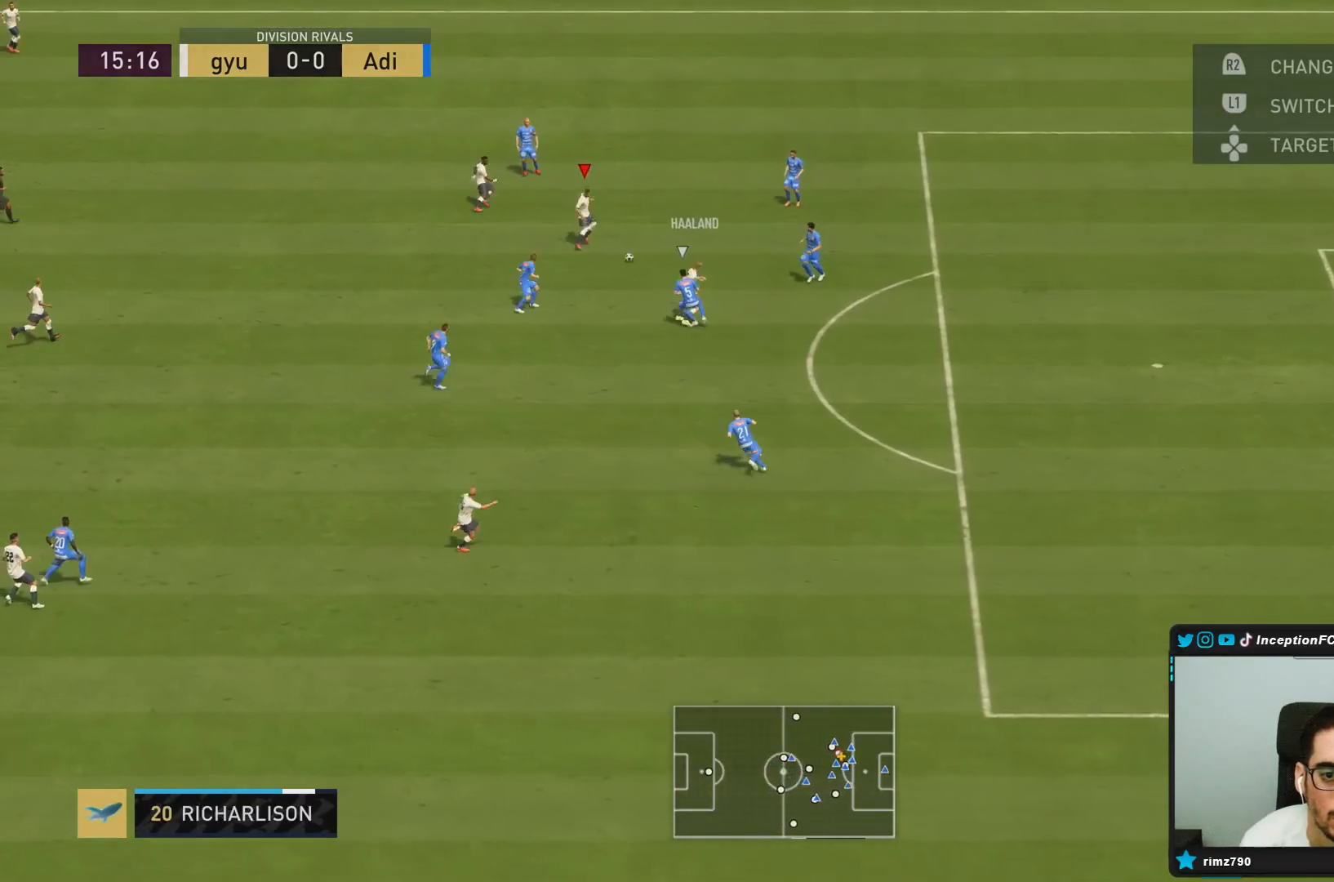
{"dt_ms": 500, "buttons": [], "left_stick": "up-right", "right_stick": "center", "button_events": []}
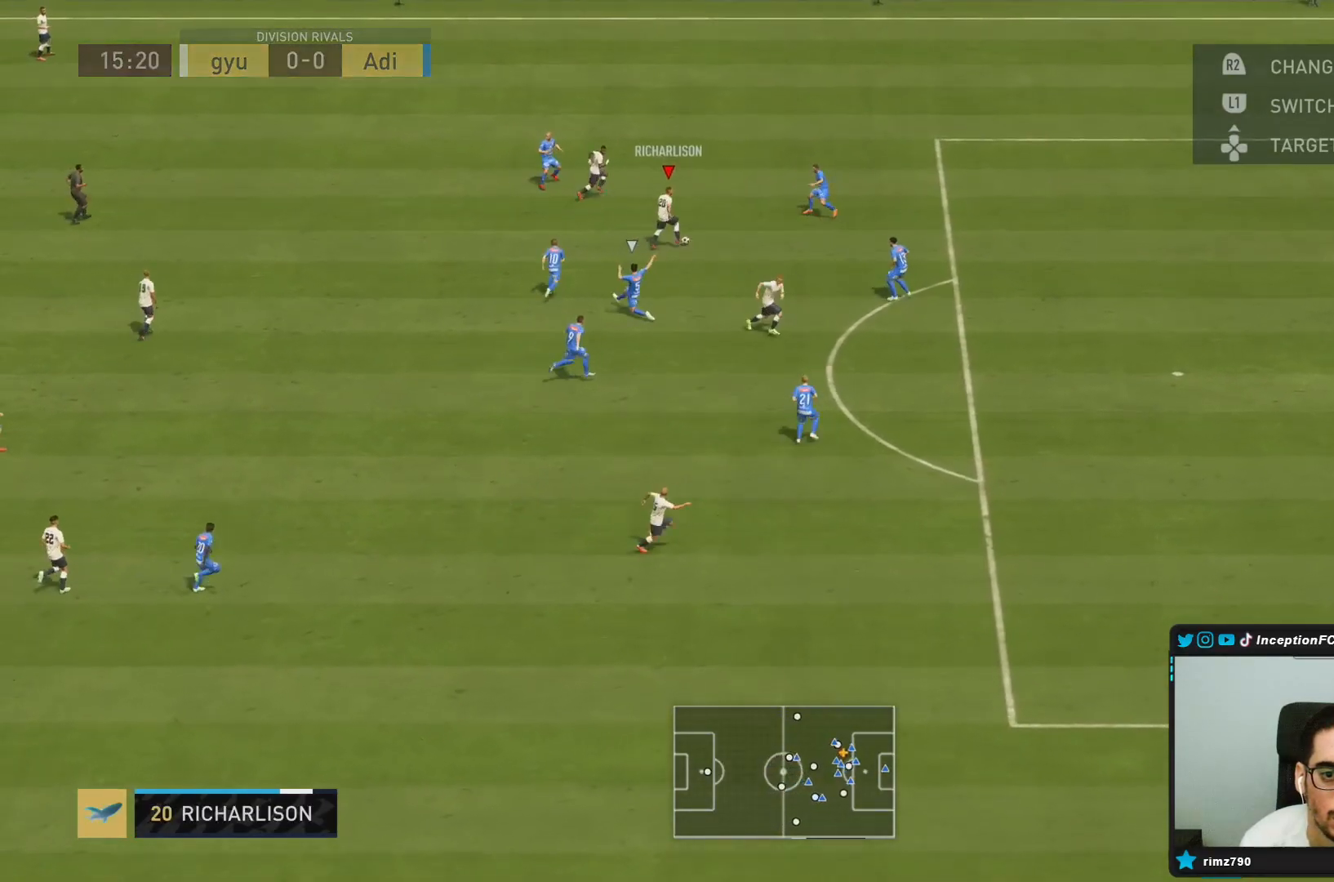
{"dt_ms": 500, "buttons": ["TRIANGLE", "L1"], "left_stick": "down-right", "right_stick": "center", "button_events": [[267, "L1", "down"], [267, "TRIANGLE", "down"], [367, "TRIANGLE", "up"], [433, "TRIANGLE", "down"]]}
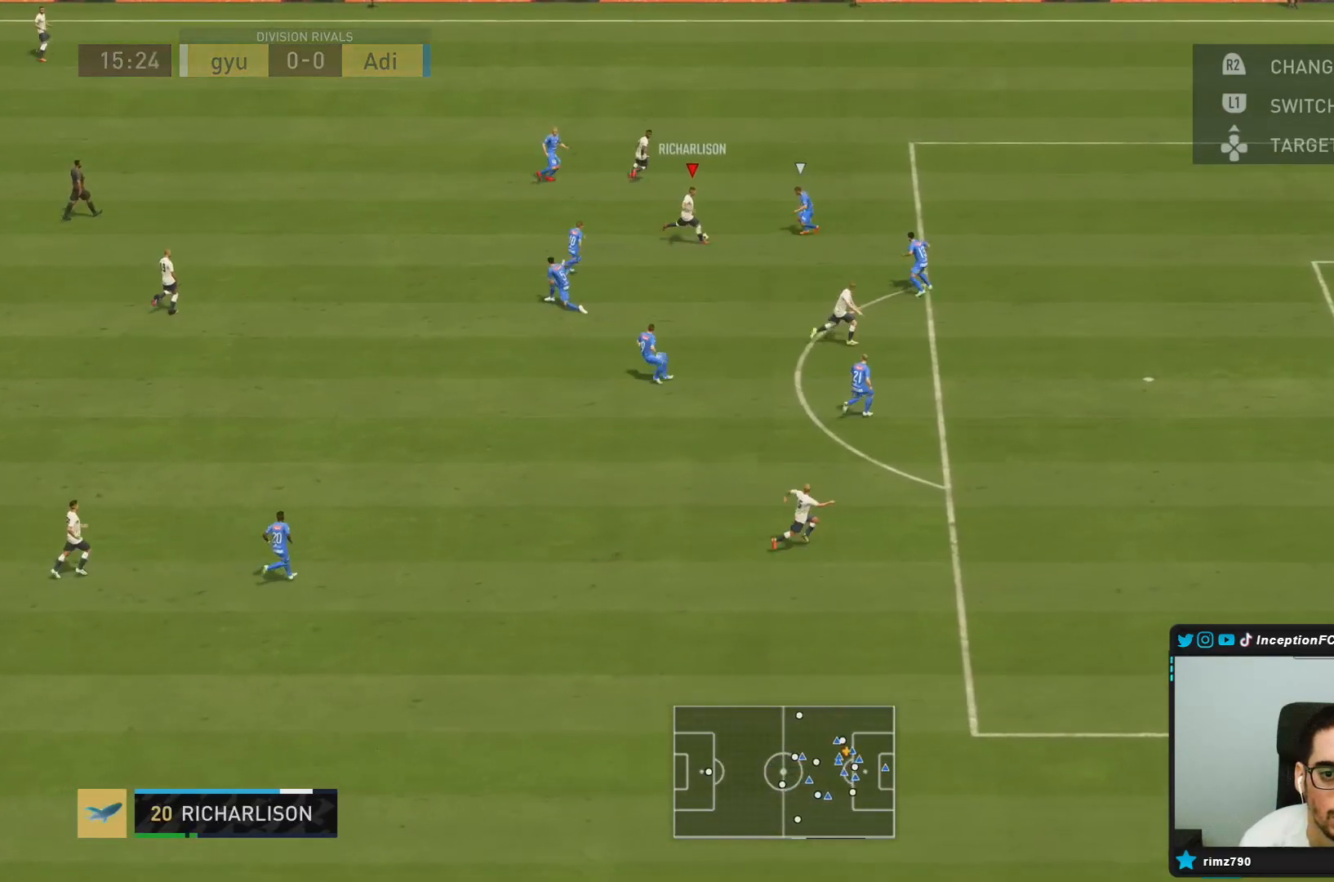
{"dt_ms": 500, "buttons": [], "left_stick": "right", "right_stick": "center", "button_events": [[33, "TRIANGLE", "up"], [233, "L1", "up"], [267, "R2", "down"], [450, "R2", "up"]]}
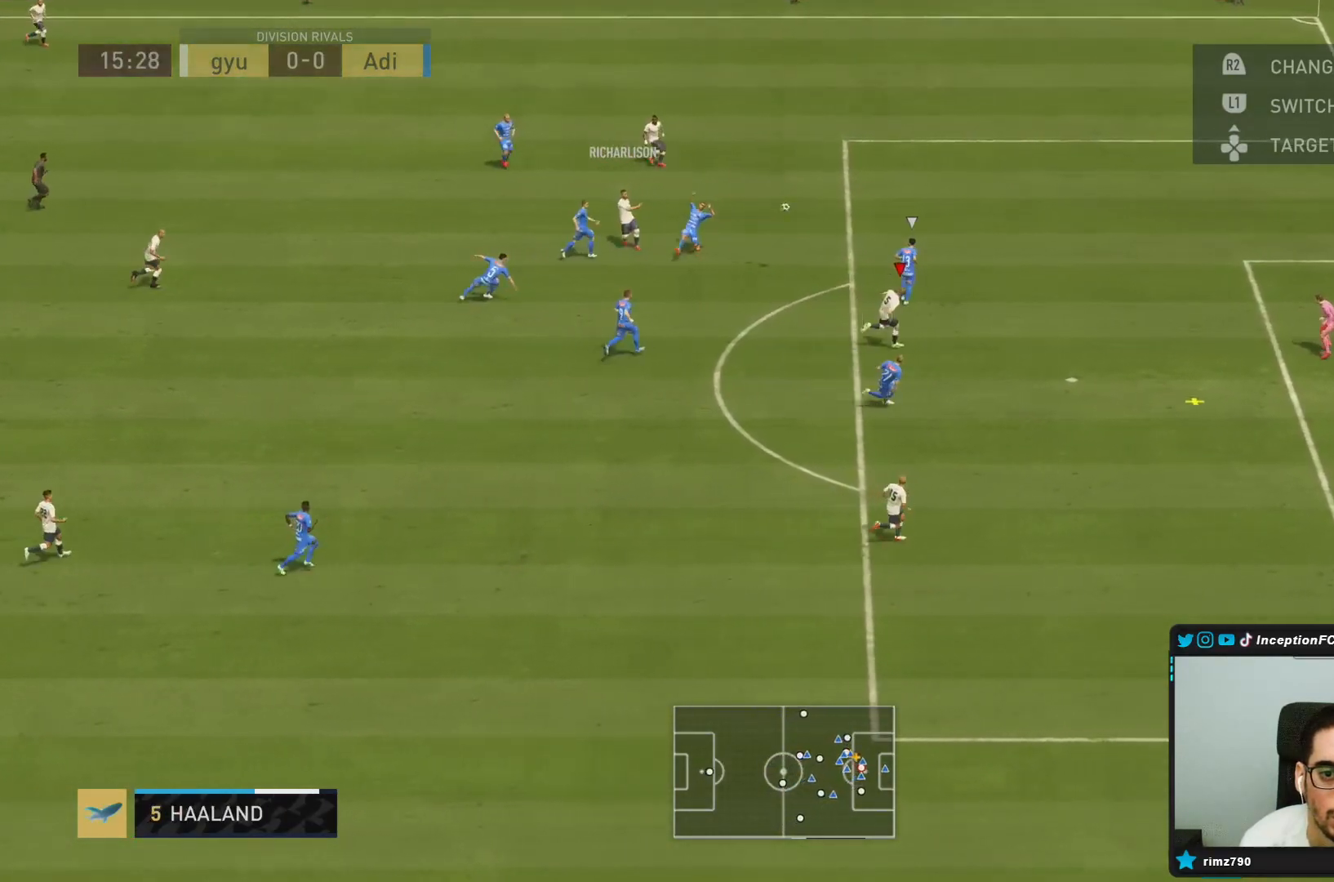
{"dt_ms": 500, "buttons": [], "left_stick": "right", "right_stick": "center", "button_events": [[167, "CIRCLE", "down"], [400, "CIRCLE", "up"]]}
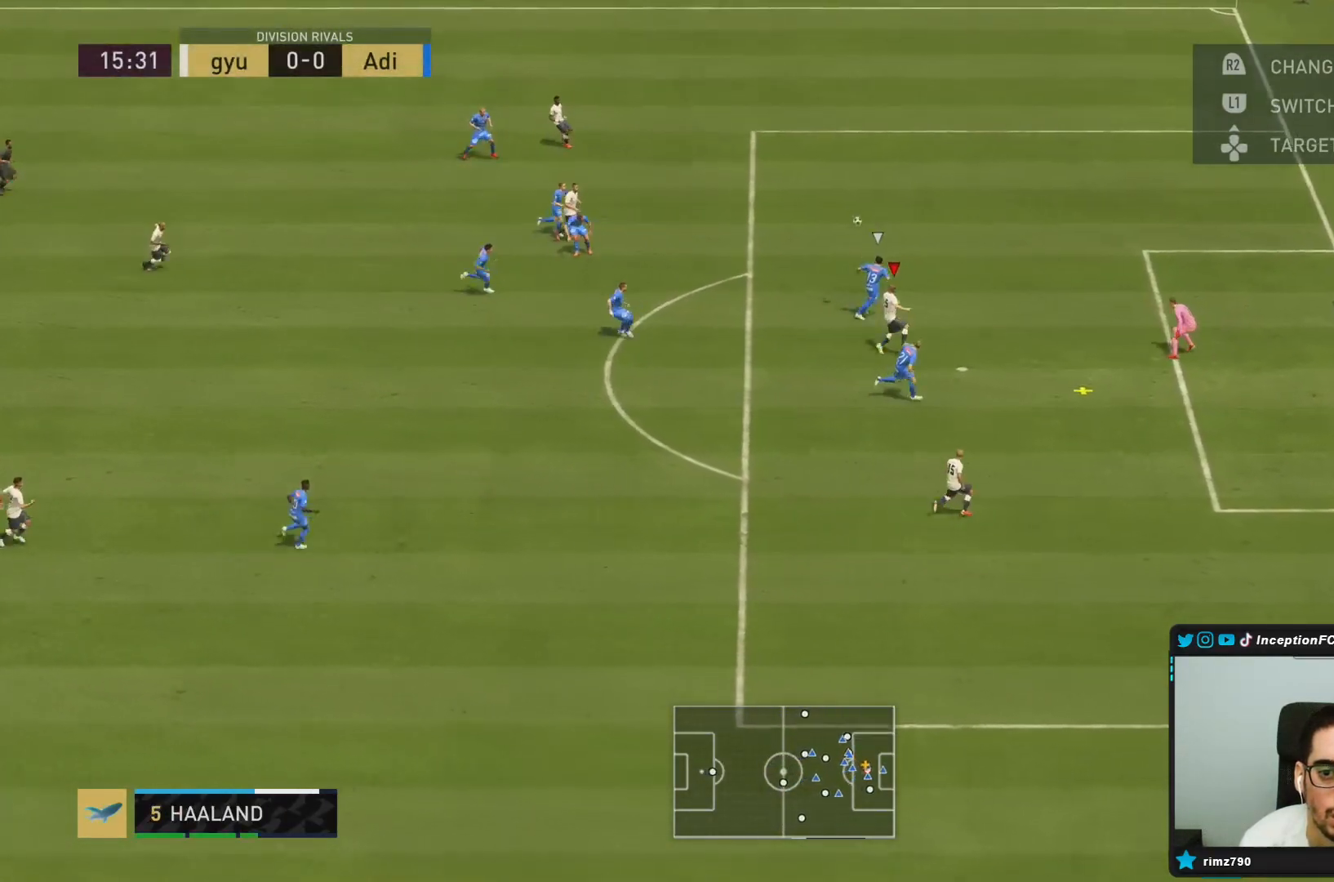
{"dt_ms": 500, "buttons": [], "left_stick": "right", "right_stick": "center", "button_events": []}
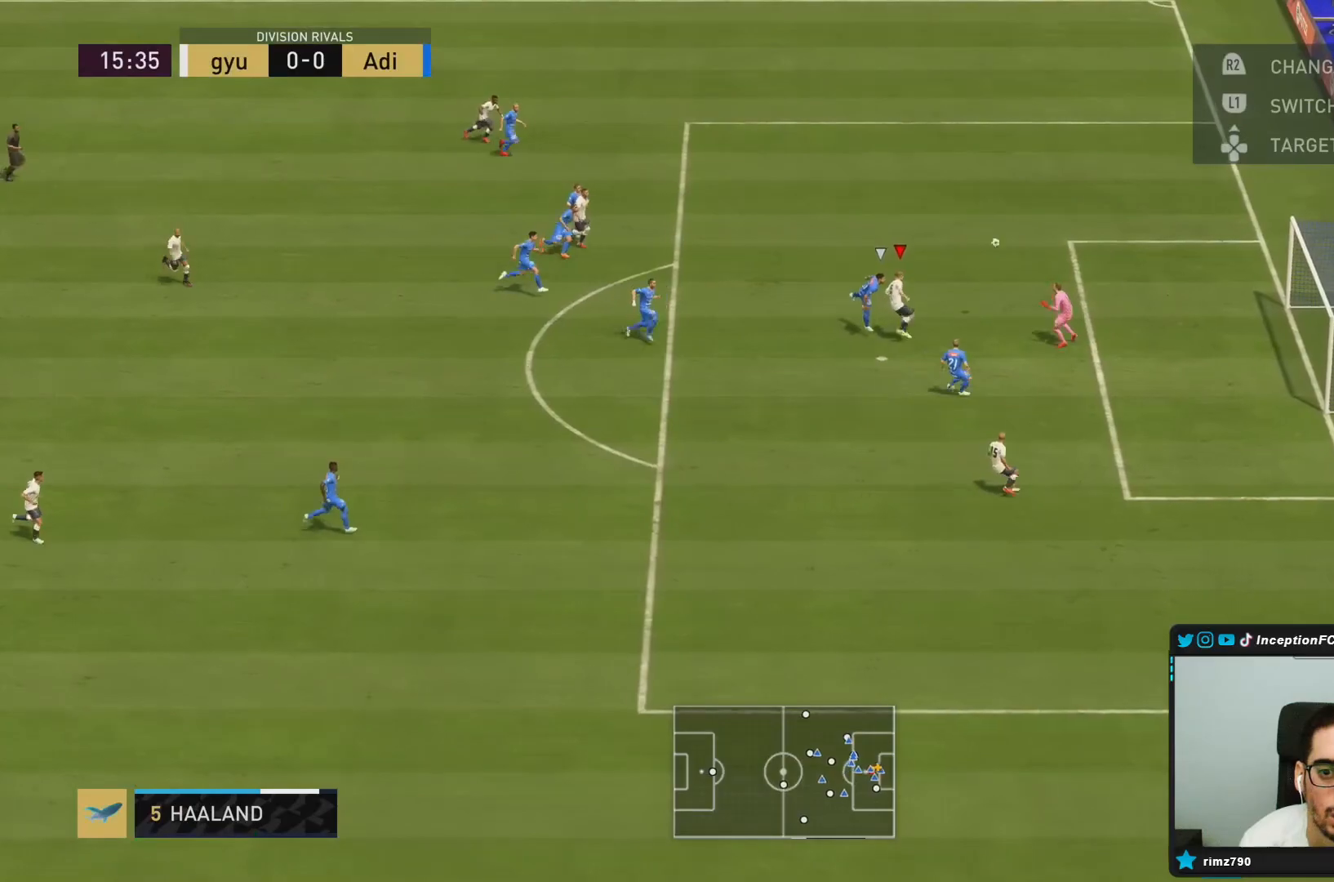
{"dt_ms": 500, "buttons": [], "left_stick": "right", "right_stick": "center", "button_events": []}
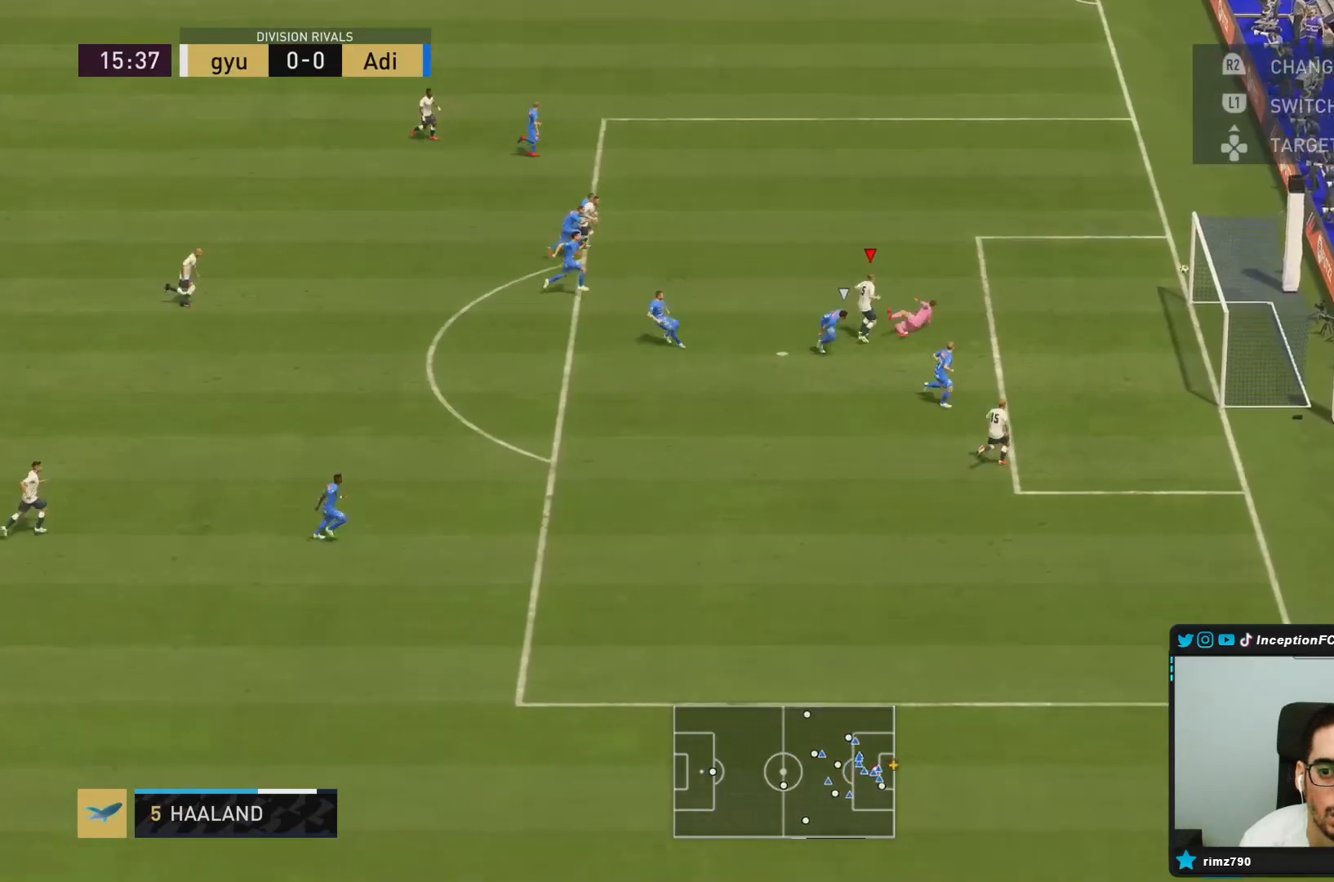
{"dt_ms": 1000, "buttons": [], "left_stick": "center", "right_stick": "center", "button_events": []}
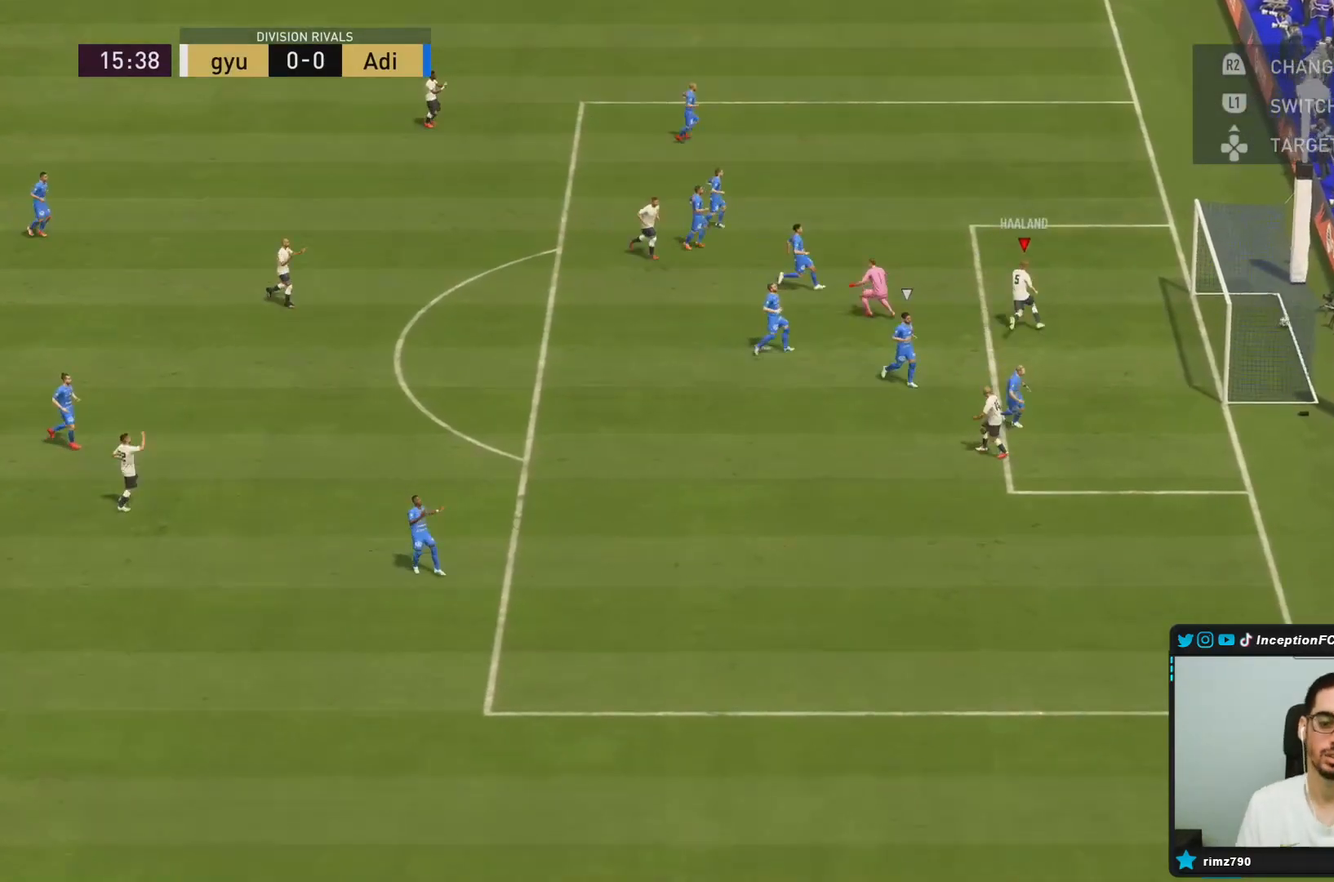
{"dt_ms": 500, "buttons": [], "left_stick": "center", "right_stick": "center", "button_events": []}